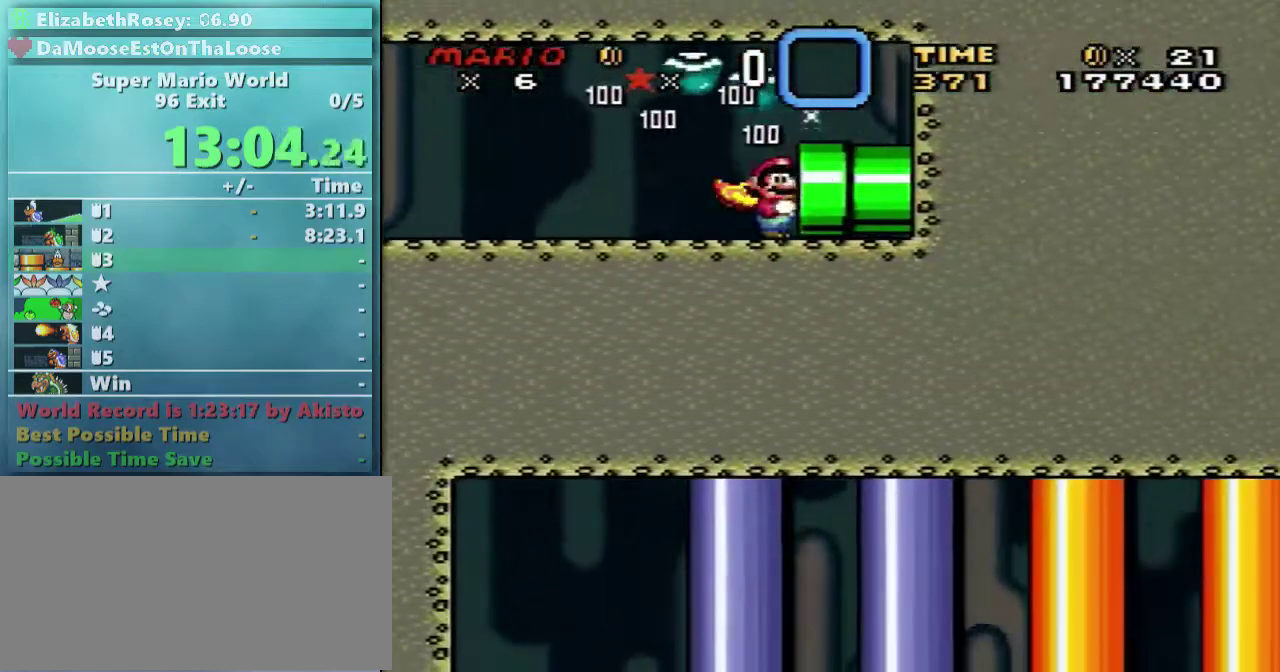
Gameplay with a controller (Nintendo layout); each line is a JSON object with the inputs held at the frame after it. "events" lists button and stick changes between this image and that frame as [ms after this image, input, new state], when the widget could be followed in between. Not read: L3 R3.
{"buttons": ["Y", "DPAD_RIGHT"], "events": []}
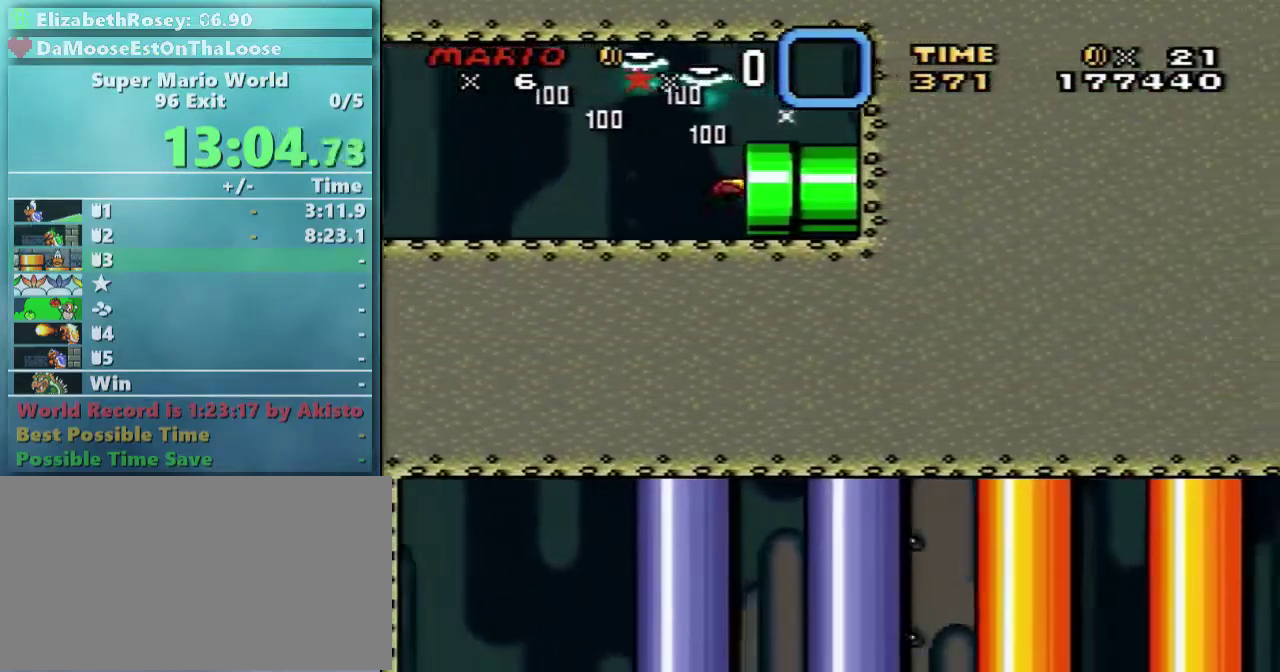
{"buttons": ["Y", "DPAD_RIGHT"], "events": [[67, "DPAD_RIGHT", "up"], [267, "DPAD_RIGHT", "down"]]}
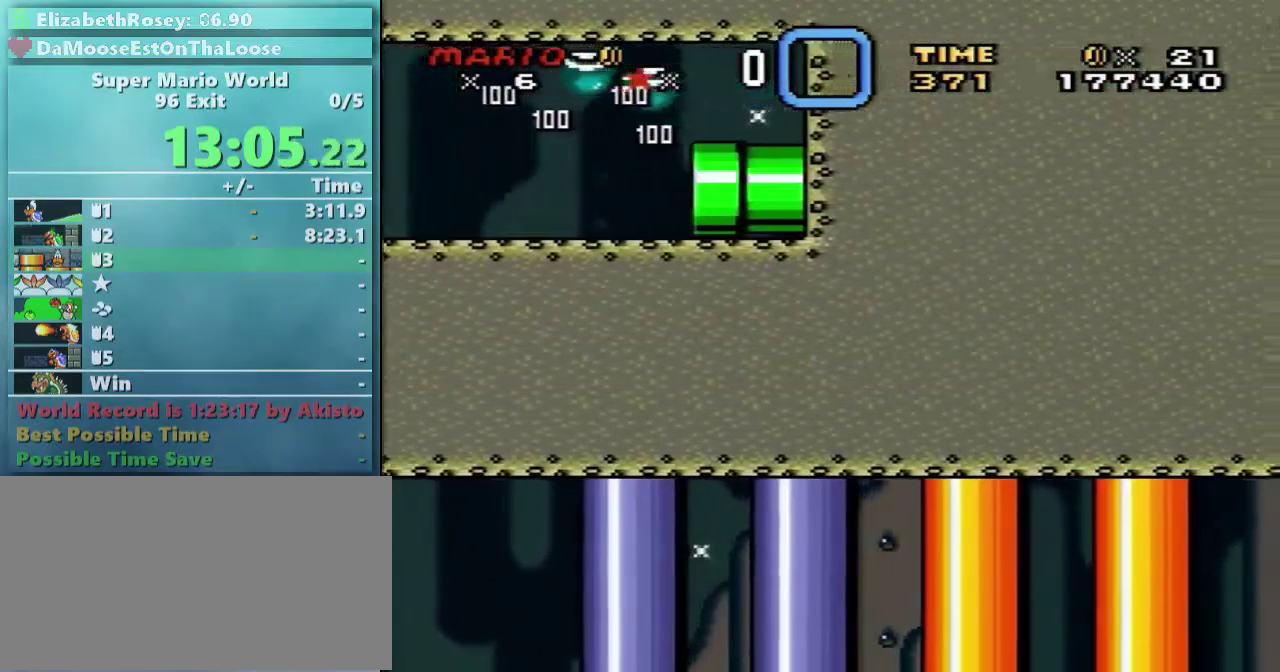
{"buttons": ["Y", "DPAD_RIGHT"], "events": [[67, "DPAD_UP", "down"], [317, "DPAD_UP", "up"]]}
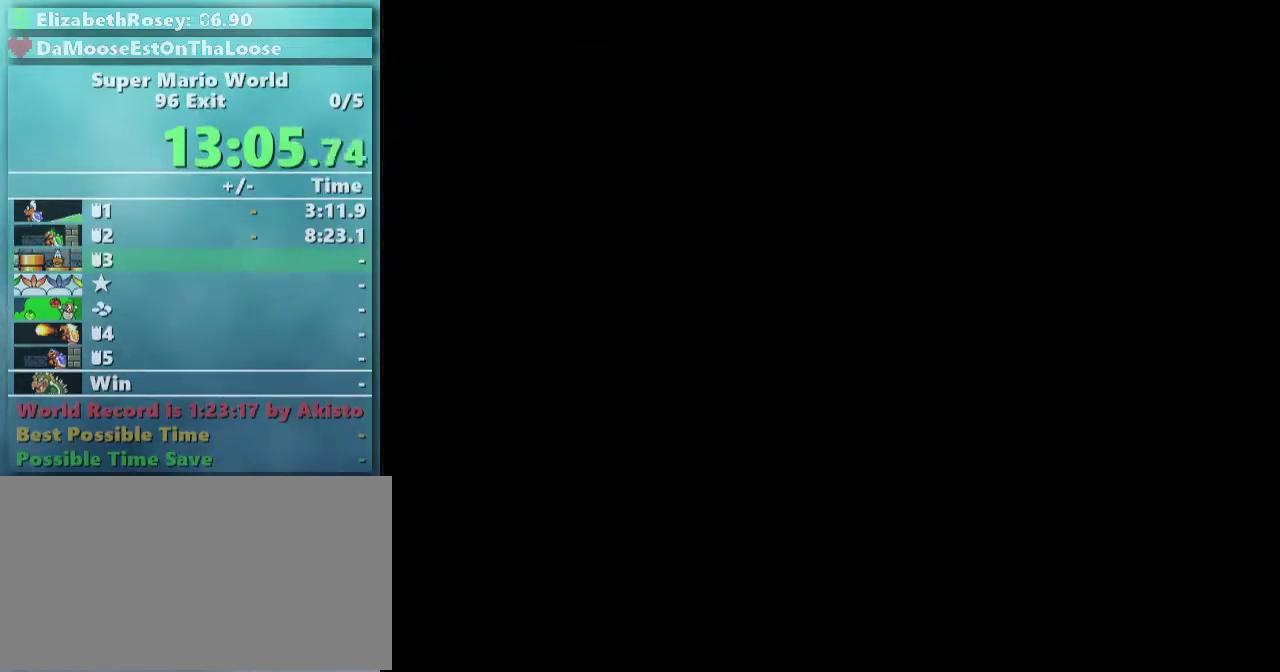
{"buttons": ["Y"], "events": [[467, "DPAD_RIGHT", "up"]]}
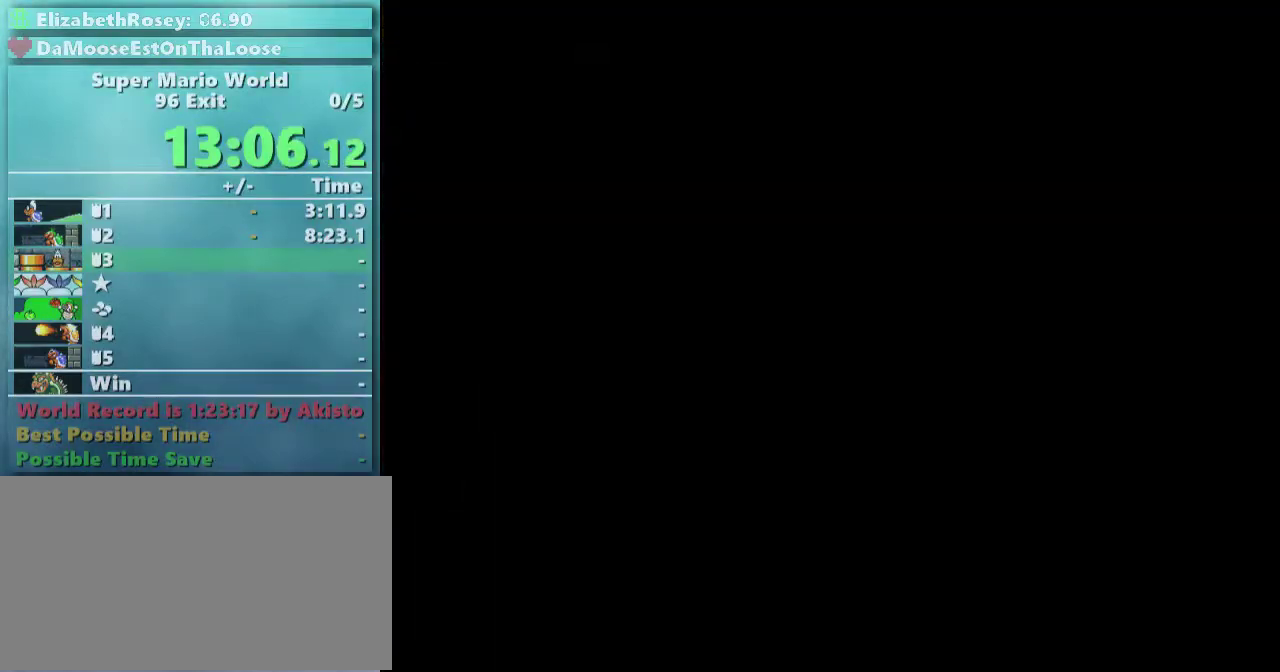
{"buttons": ["Y", "DPAD_LEFT"], "events": [[67, "DPAD_LEFT", "down"]]}
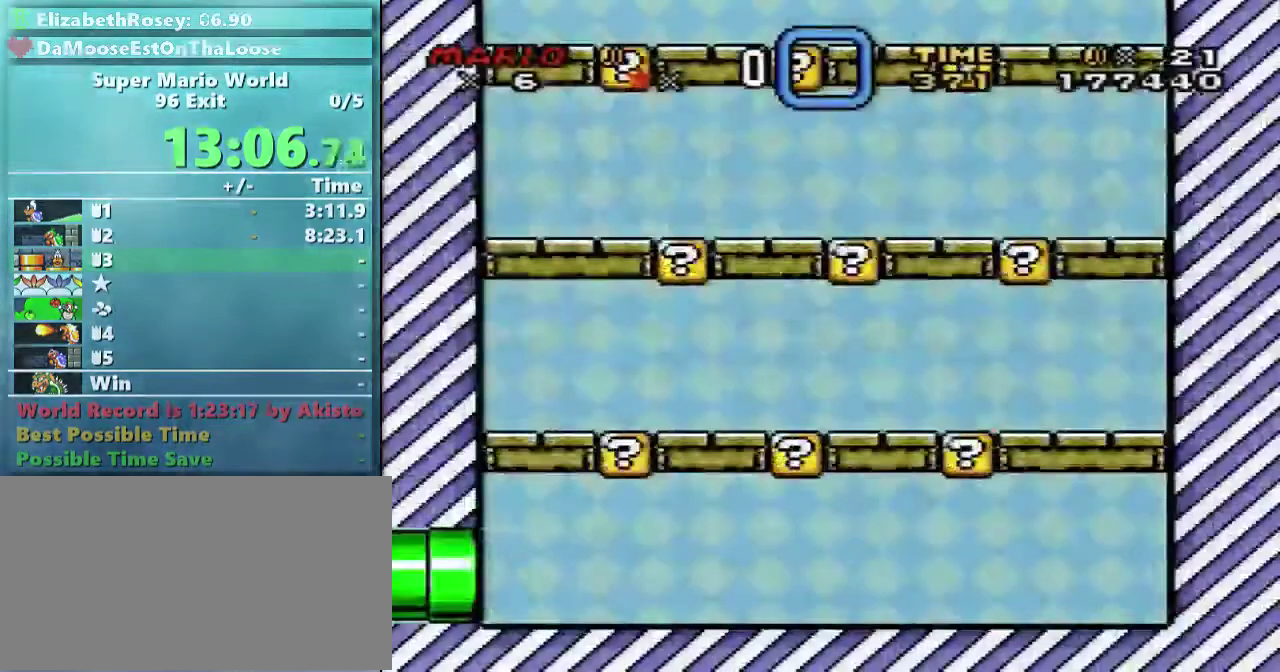
{"buttons": ["Y", "DPAD_LEFT"], "events": []}
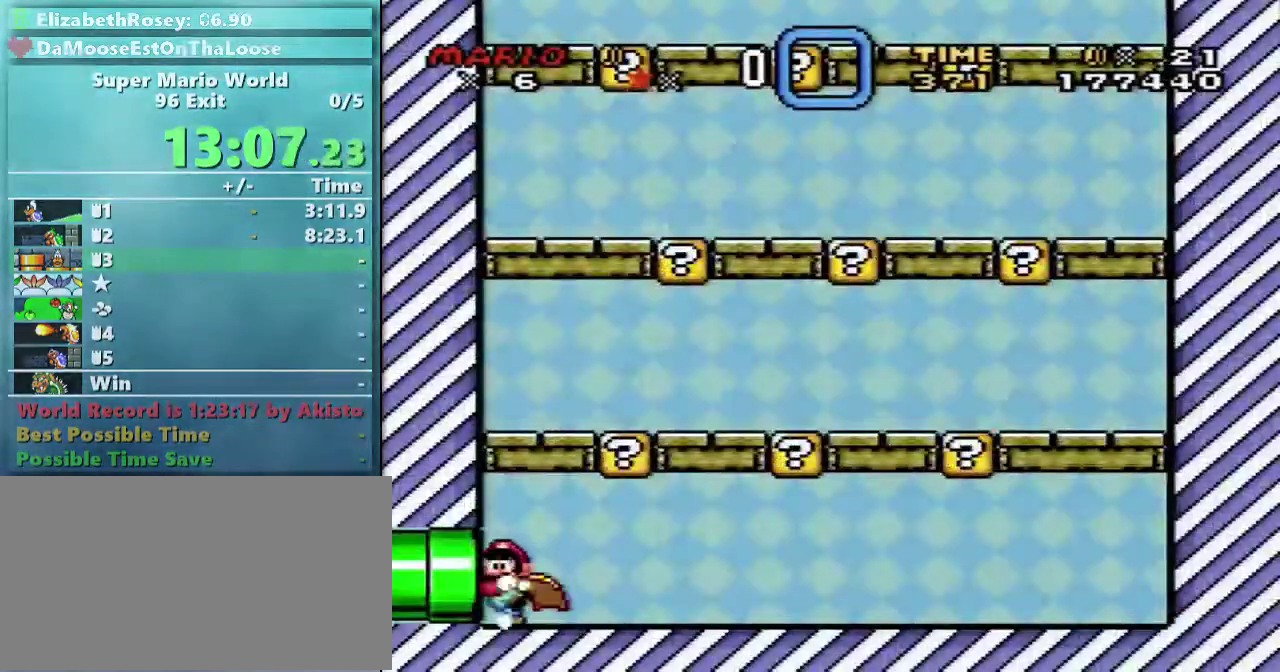
{"buttons": ["Y", "DPAD_LEFT"], "events": []}
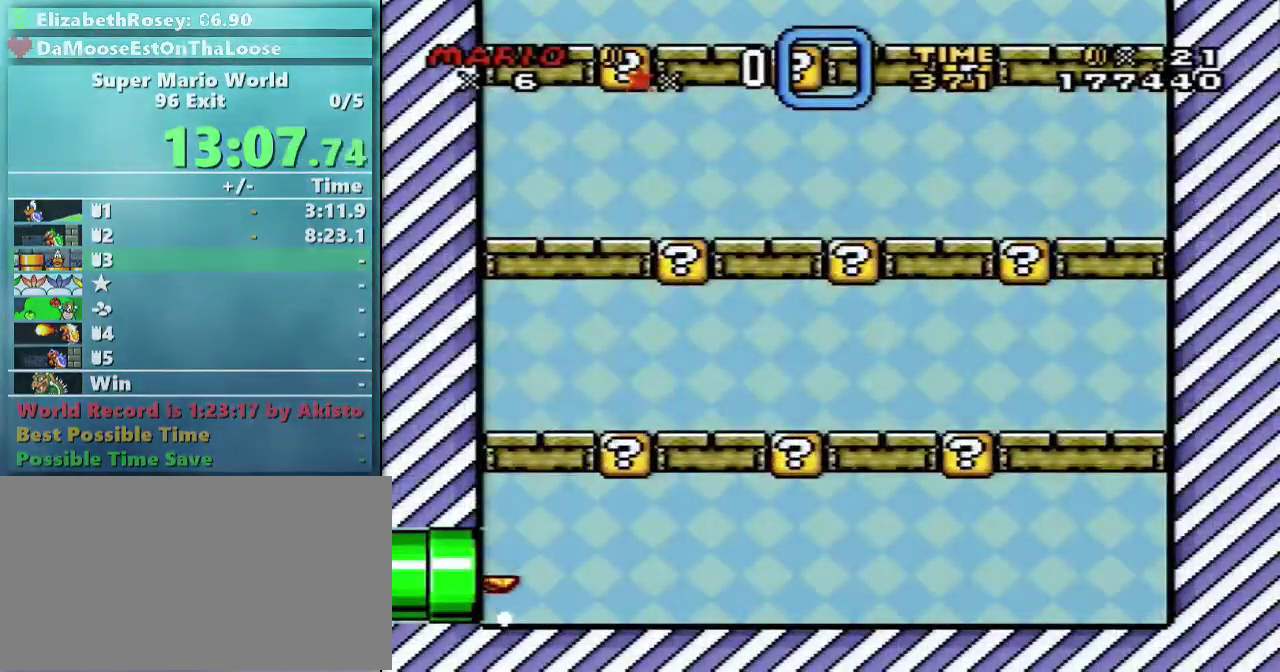
{"buttons": ["Y"], "events": [[167, "DPAD_UP", "down"], [217, "DPAD_UP", "up"], [417, "DPAD_LEFT", "up"]]}
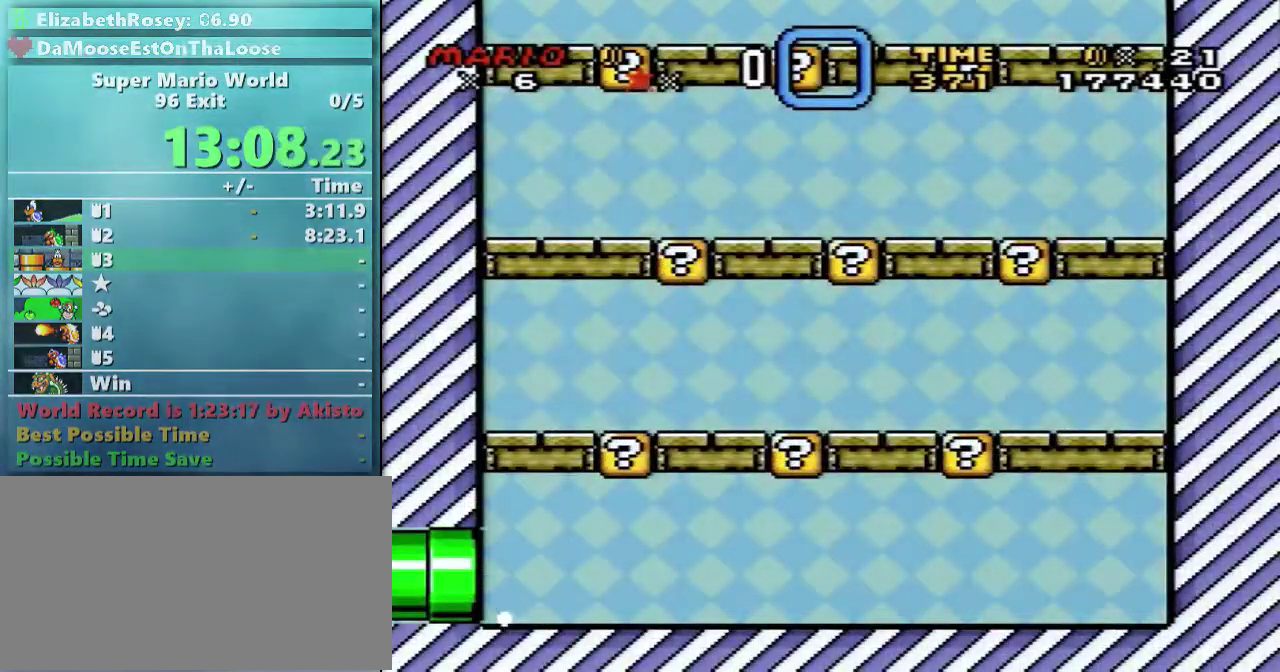
{"buttons": ["X", "DPAD_RIGHT"], "events": [[167, "DPAD_RIGHT", "down"], [217, "X", "down"], [217, "Y", "up"]]}
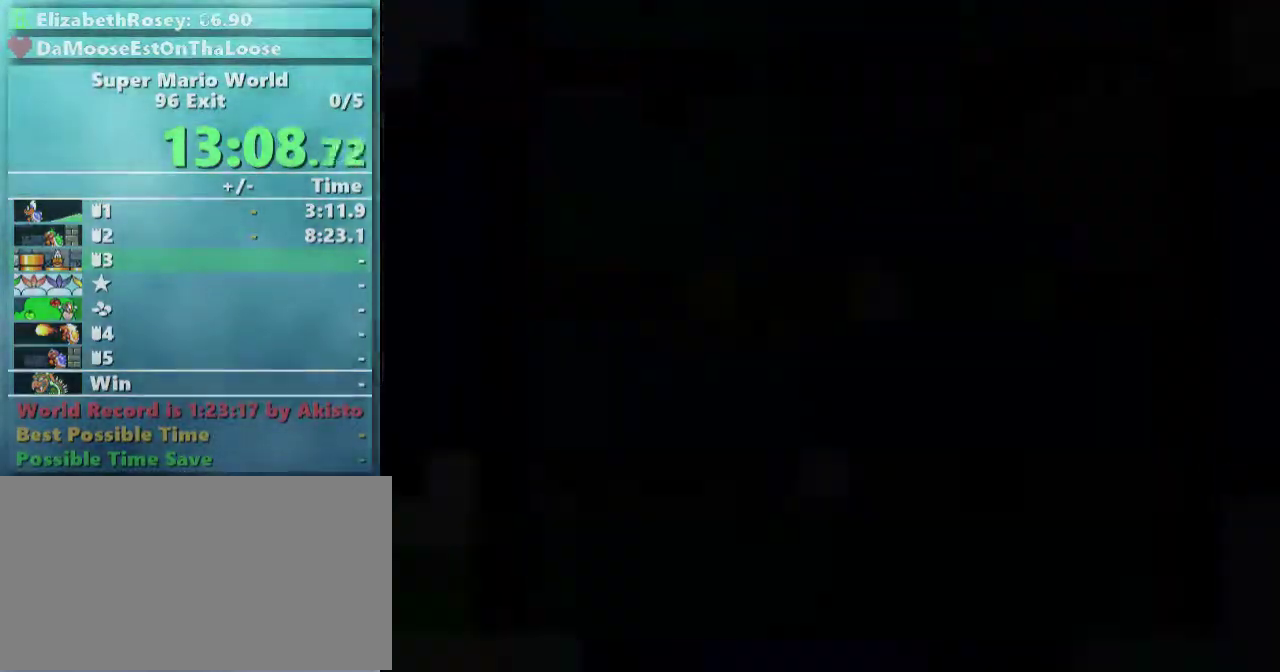
{"buttons": ["X", "DPAD_RIGHT"], "events": []}
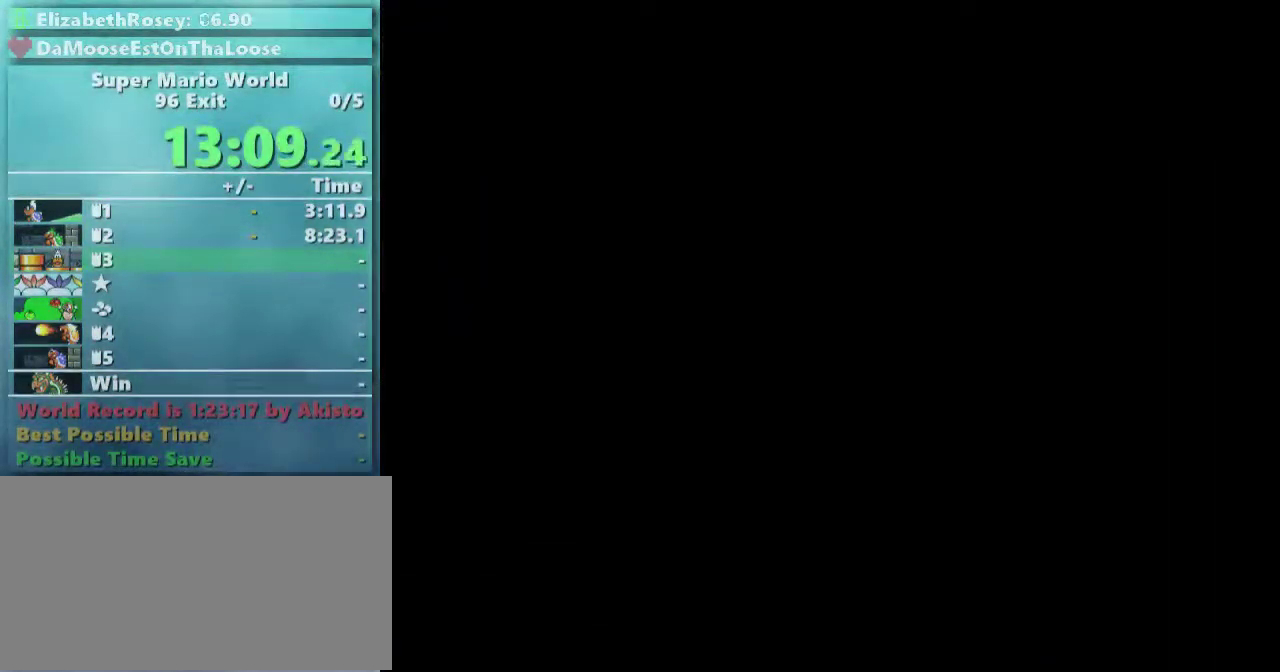
{"buttons": ["X", "DPAD_RIGHT"], "events": []}
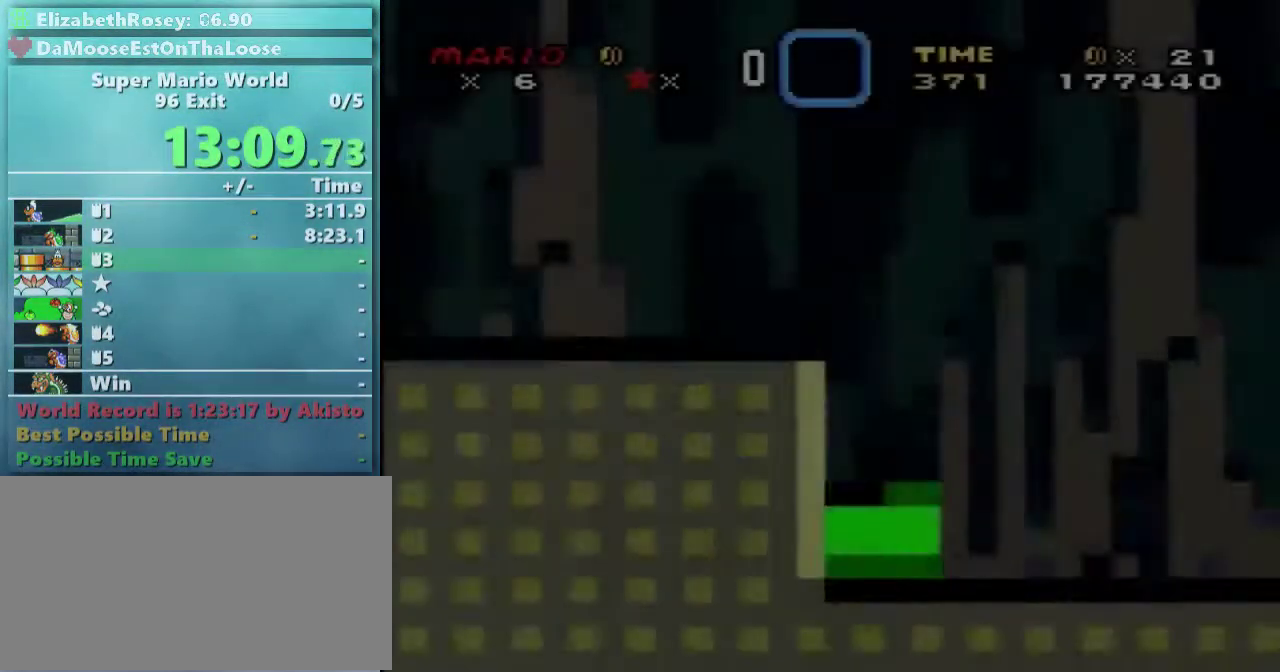
{"buttons": ["X", "DPAD_RIGHT"], "events": []}
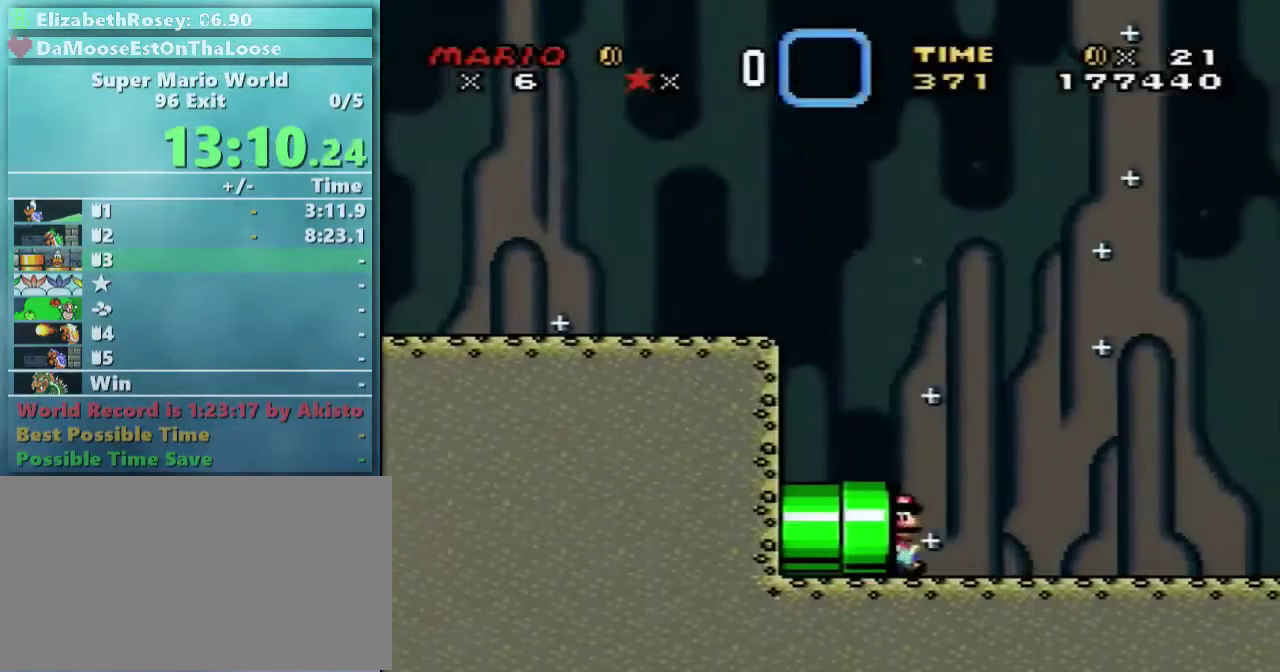
{"buttons": ["X", "DPAD_RIGHT"], "events": []}
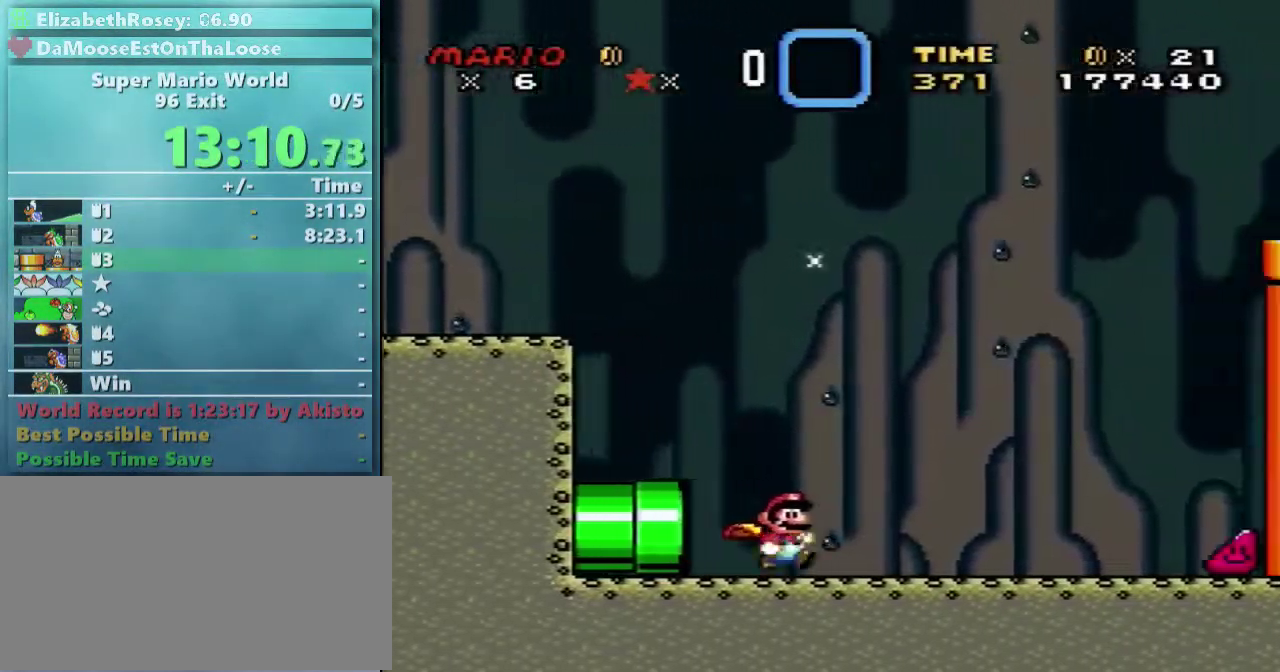
{"buttons": ["X", "DPAD_RIGHT"], "events": []}
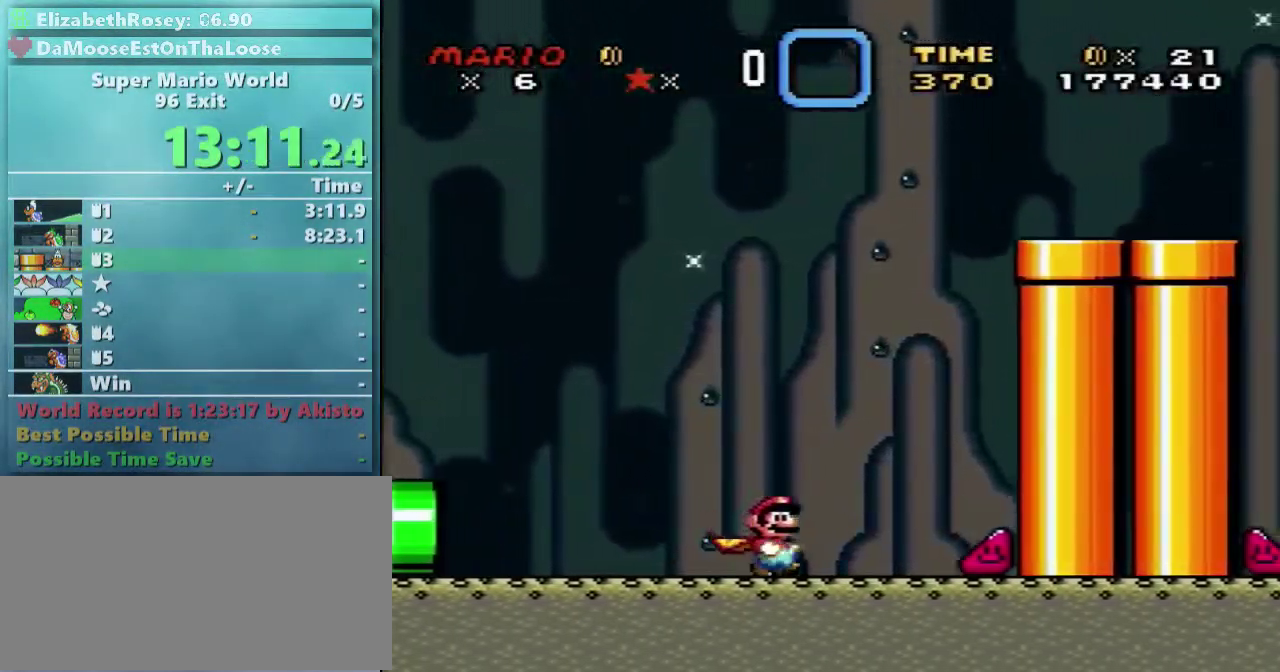
{"buttons": ["X", "DPAD_RIGHT"], "events": []}
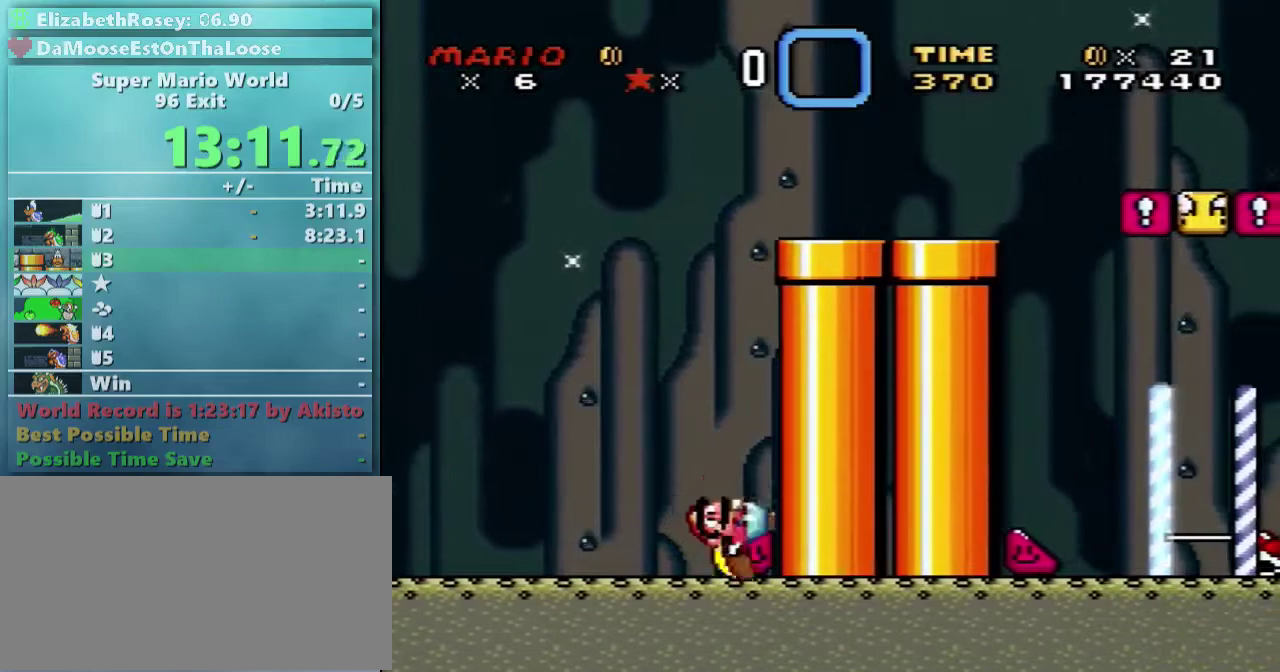
{"buttons": ["X", "DPAD_RIGHT"], "events": []}
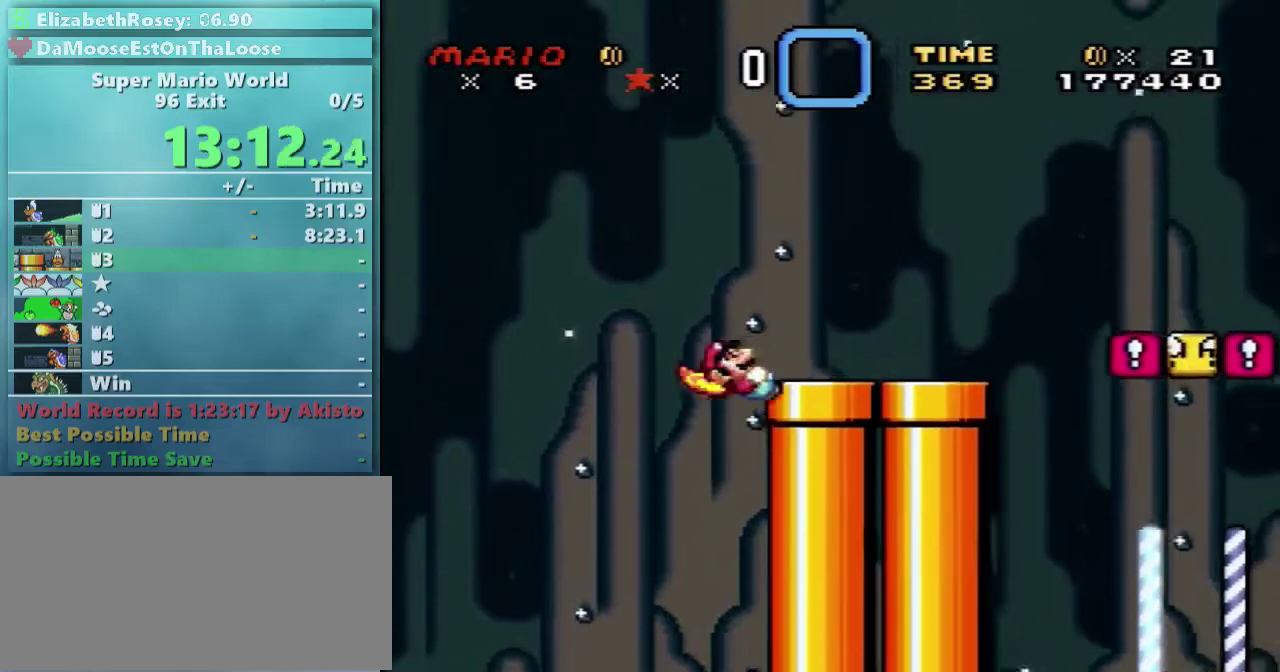
{"buttons": ["X", "DPAD_RIGHT"], "events": [[67, "A", "down"], [117, "A", "up"]]}
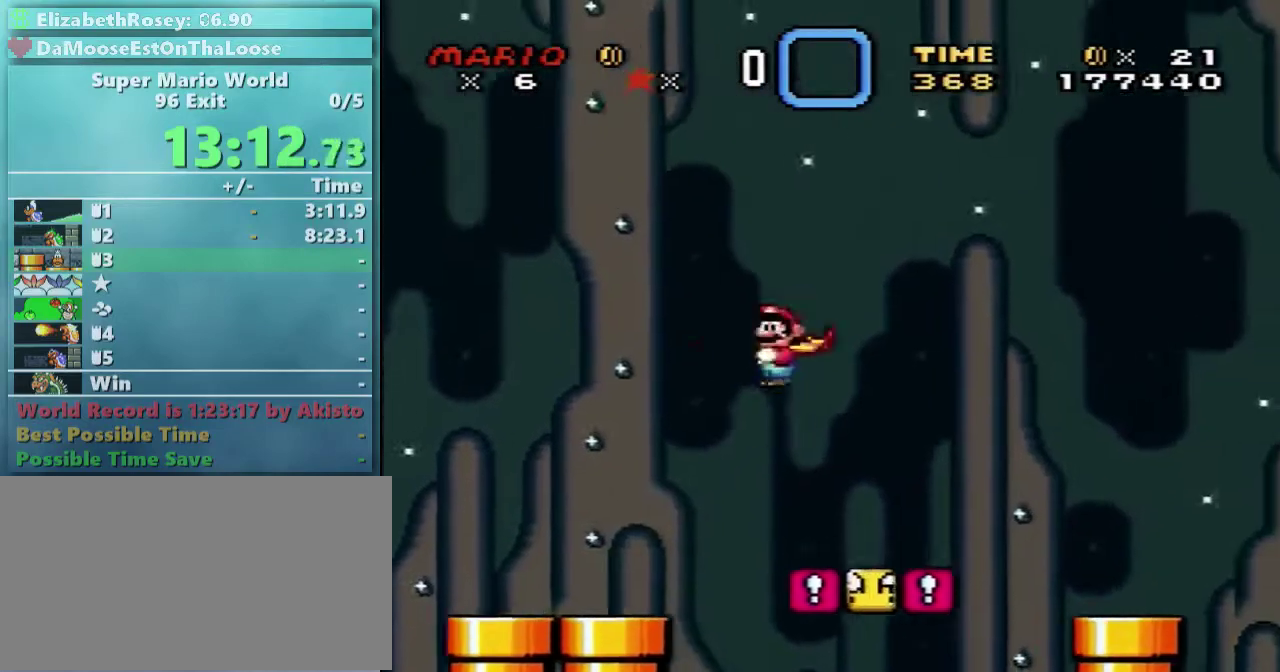
{"buttons": ["X", "DPAD_UP", "DPAD_LEFT"], "events": [[167, "DPAD_UP", "down"], [217, "DPAD_LEFT", "down"], [217, "DPAD_RIGHT", "up"]]}
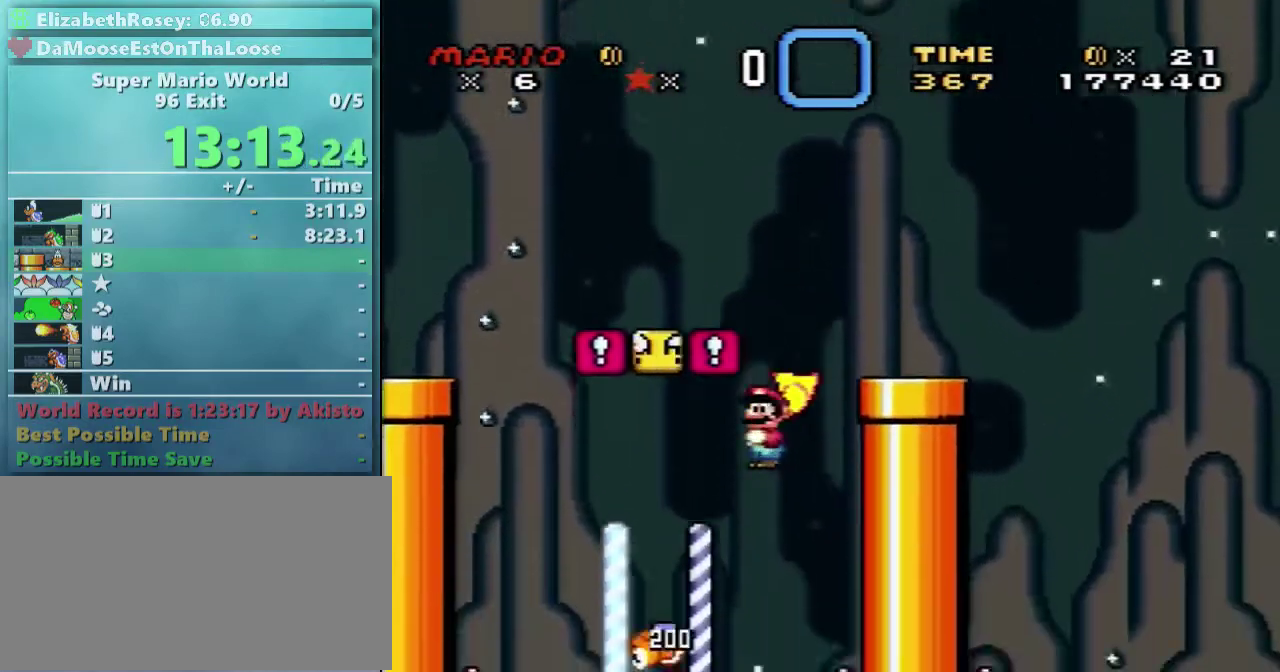
{"buttons": ["A", "X", "DPAD_UP", "DPAD_LEFT"], "events": [[67, "A", "down"], [267, "DPAD_LEFT", "up"], [367, "DPAD_LEFT", "down"]]}
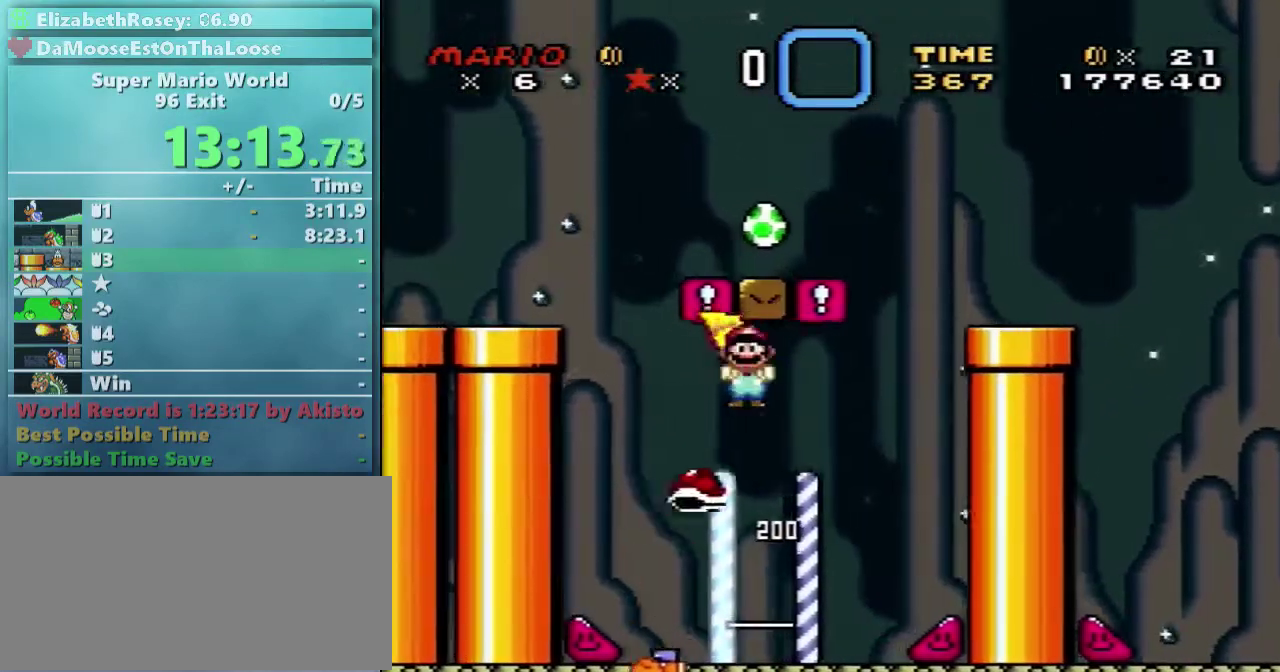
{"buttons": ["A", "X", "DPAD_UP", "DPAD_LEFT"], "events": [[17, "DPAD_LEFT", "up"], [117, "DPAD_RIGHT", "down"], [217, "DPAD_RIGHT", "up"], [267, "DPAD_RIGHT", "down"], [317, "DPAD_UP", "up"], [367, "DPAD_UP", "down"], [417, "DPAD_LEFT", "down"], [417, "DPAD_RIGHT", "up"]]}
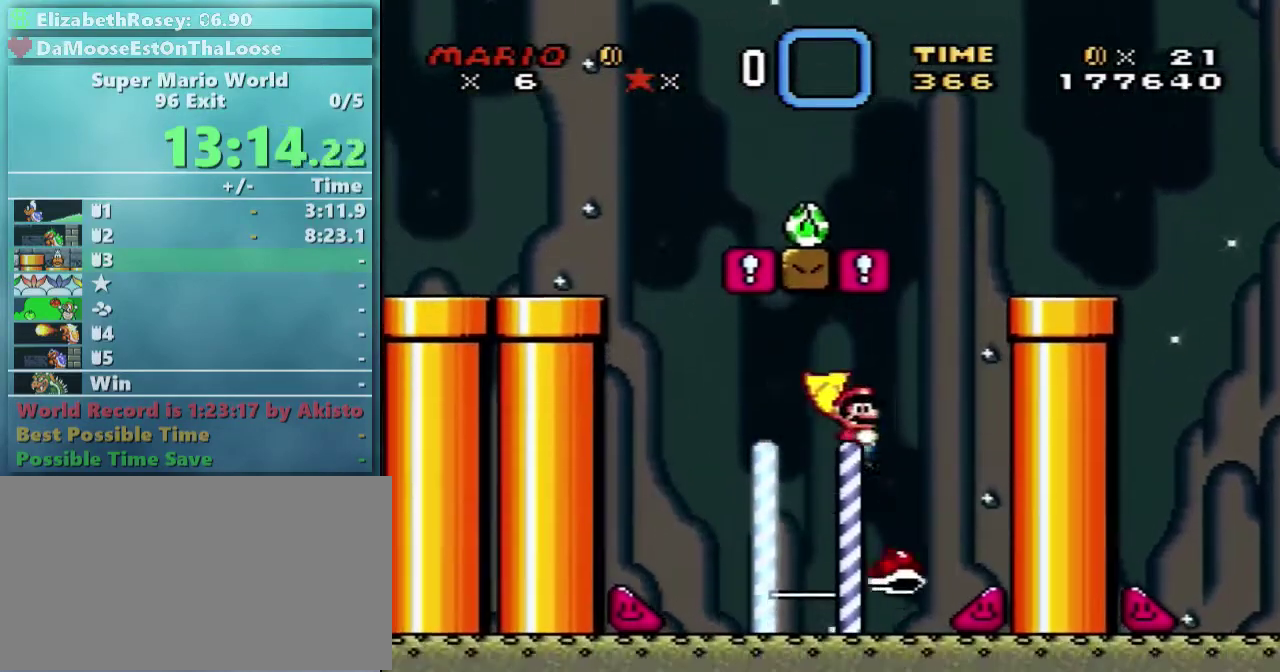
{"buttons": ["X", "DPAD_RIGHT"], "events": [[67, "DPAD_UP", "up"], [117, "A", "up"], [317, "DPAD_LEFT", "up"], [317, "DPAD_RIGHT", "down"]]}
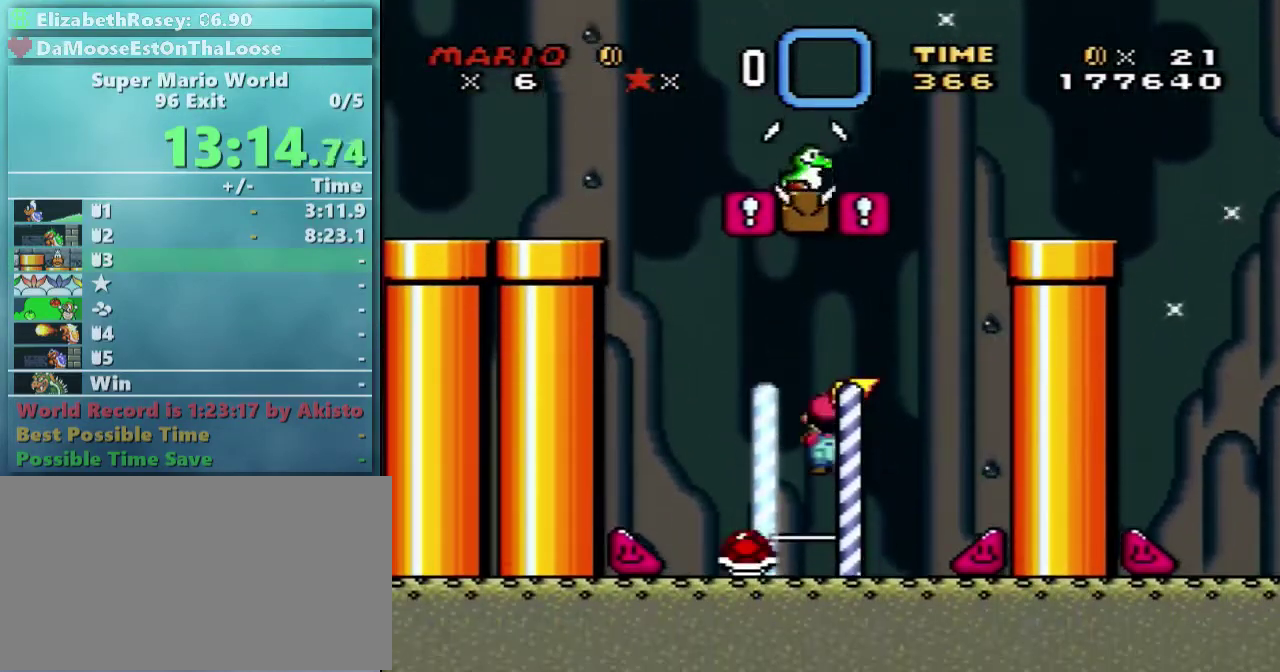
{"buttons": ["Y", "DPAD_RIGHT"], "events": [[17, "X", "up"], [67, "Y", "down"]]}
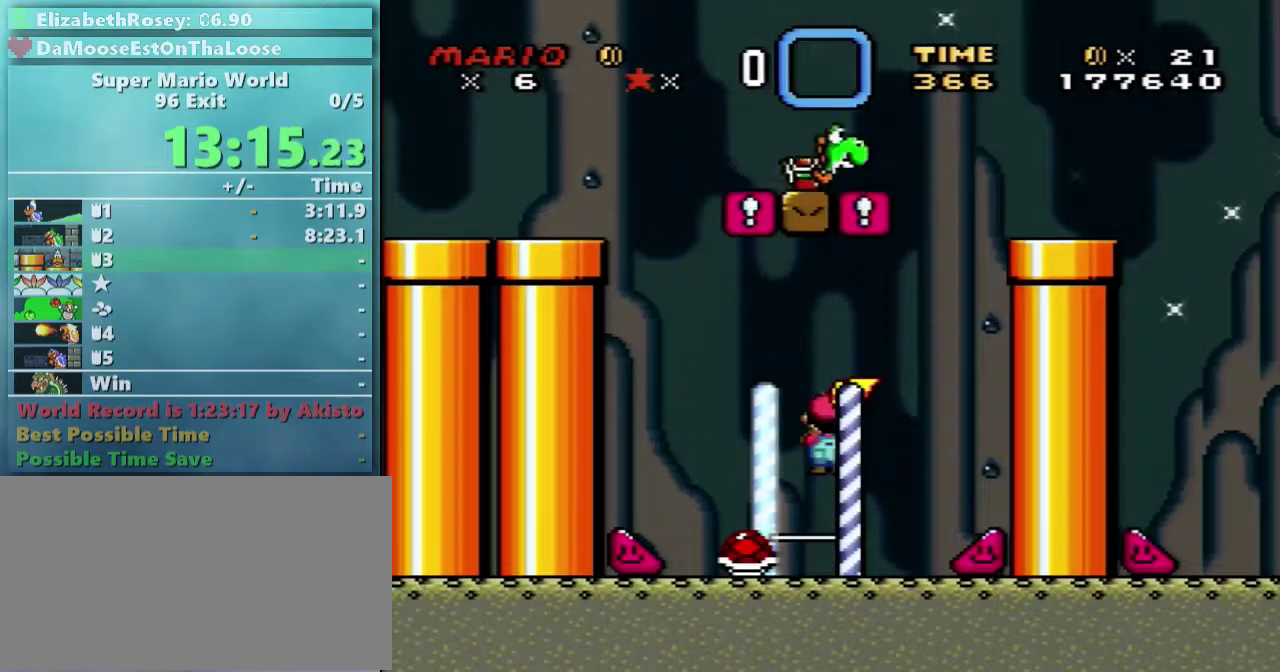
{"buttons": ["Y", "DPAD_UP", "DPAD_LEFT"], "events": [[267, "DPAD_UP", "down"], [317, "DPAD_LEFT", "down"], [317, "DPAD_RIGHT", "up"], [317, "DPAD_UP", "up"], [467, "DPAD_UP", "down"]]}
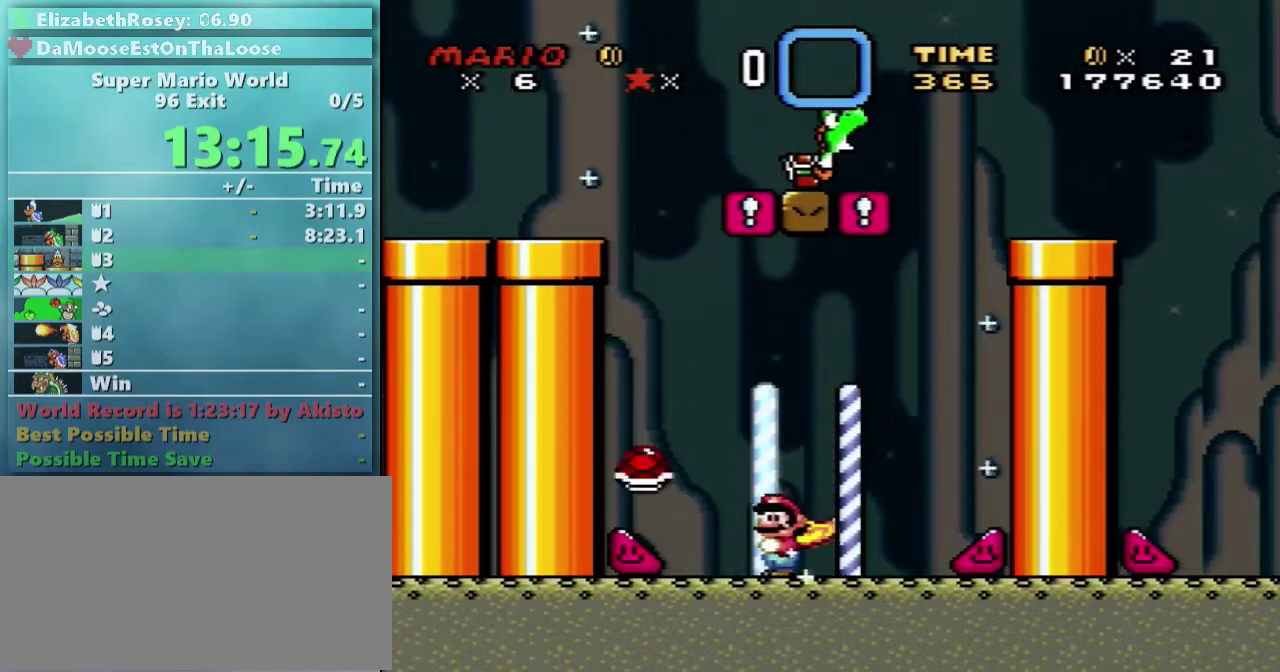
{"buttons": ["Y", "DPAD_UP", "DPAD_LEFT"], "events": [[217, "B", "down"], [217, "DPAD_LEFT", "up"], [217, "DPAD_RIGHT", "down"], [317, "DPAD_UP", "up"], [367, "B", "up"], [367, "DPAD_UP", "down"], [417, "DPAD_RIGHT", "up"], [467, "DPAD_LEFT", "down"]]}
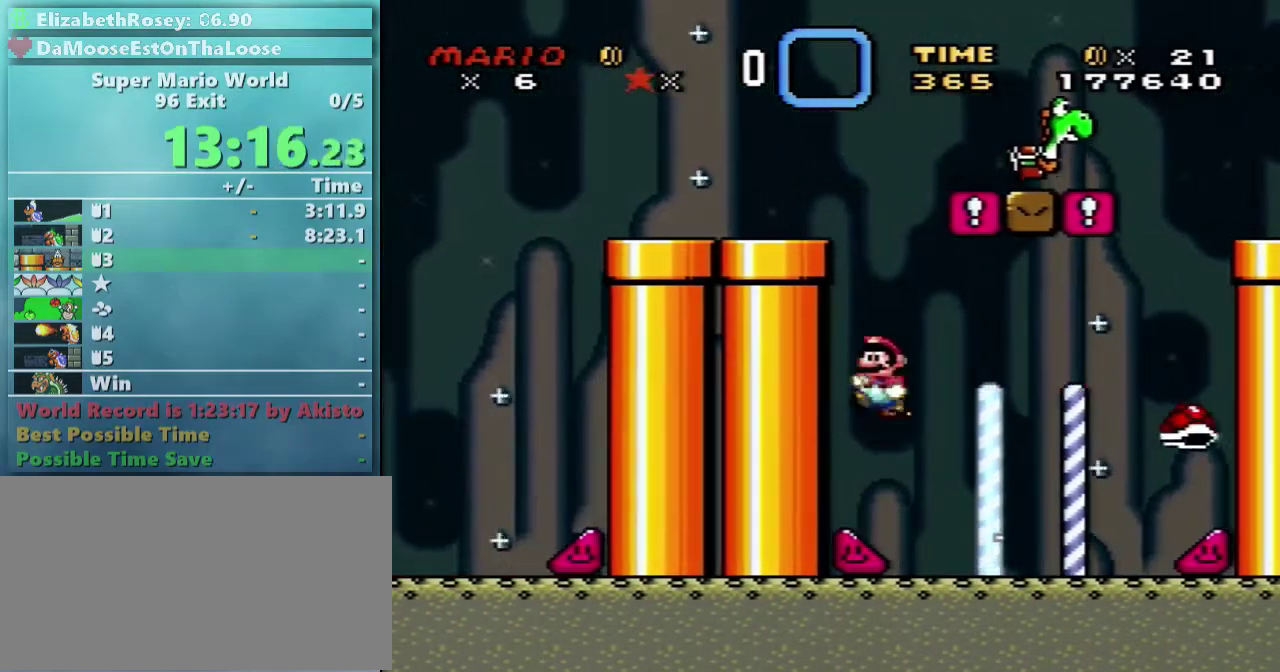
{"buttons": ["B", "Y", "DPAD_RIGHT"], "events": [[17, "B", "down"], [67, "DPAD_LEFT", "up"], [67, "DPAD_RIGHT", "down"], [217, "DPAD_LEFT", "down"], [217, "DPAD_RIGHT", "up"], [417, "DPAD_LEFT", "up"], [417, "DPAD_RIGHT", "down"], [467, "DPAD_UP", "up"]]}
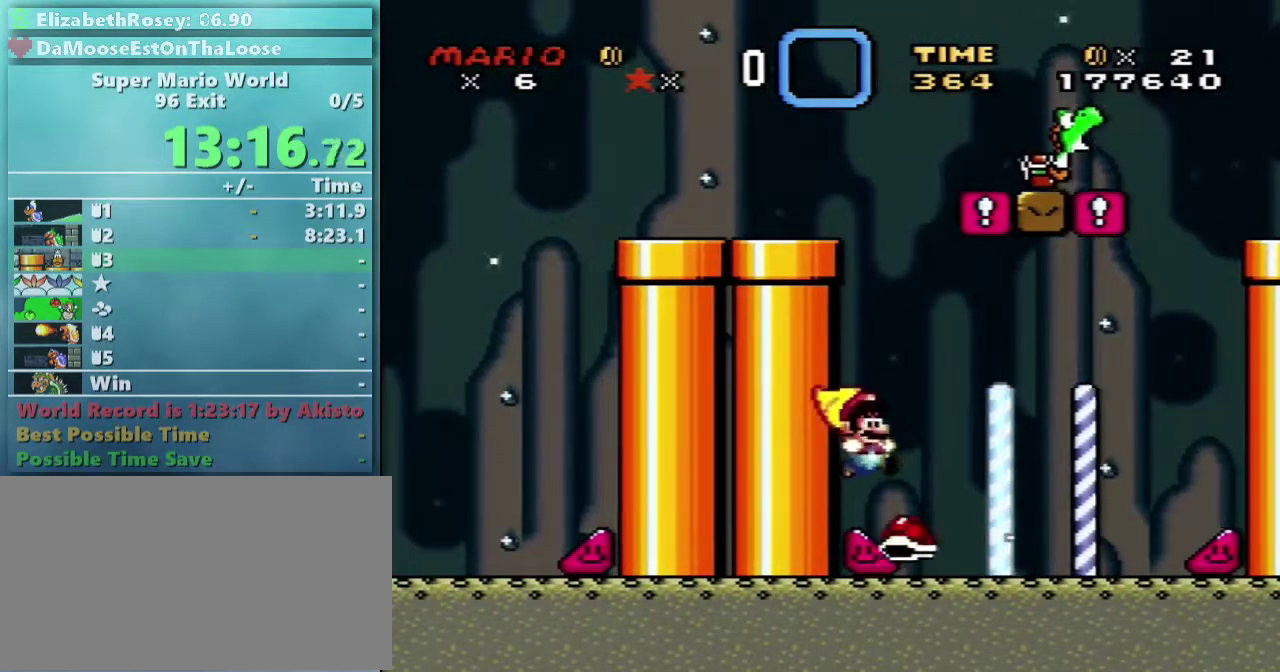
{"buttons": ["B", "Y", "DPAD_UP", "DPAD_LEFT"], "events": [[17, "DPAD_UP", "down"], [117, "DPAD_LEFT", "down"], [117, "DPAD_RIGHT", "up"]]}
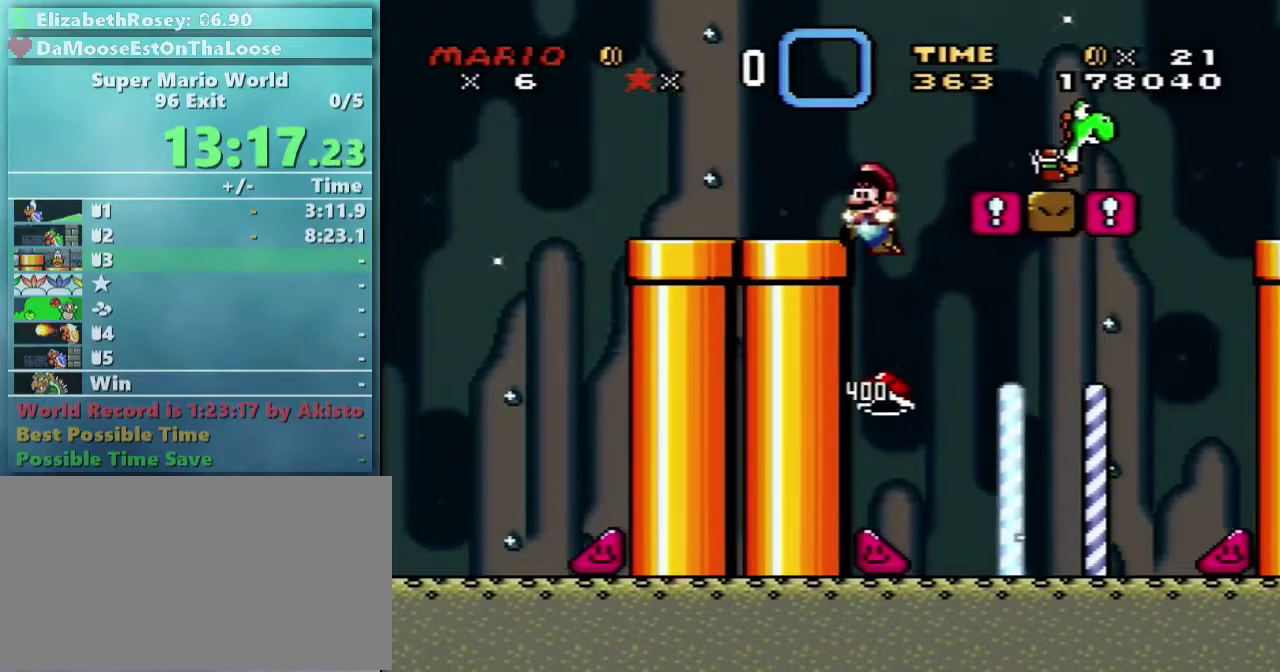
{"buttons": ["Y", "DPAD_RIGHT"], "events": [[217, "DPAD_LEFT", "up"], [267, "B", "up"], [267, "DPAD_RIGHT", "down"], [267, "DPAD_UP", "up"]]}
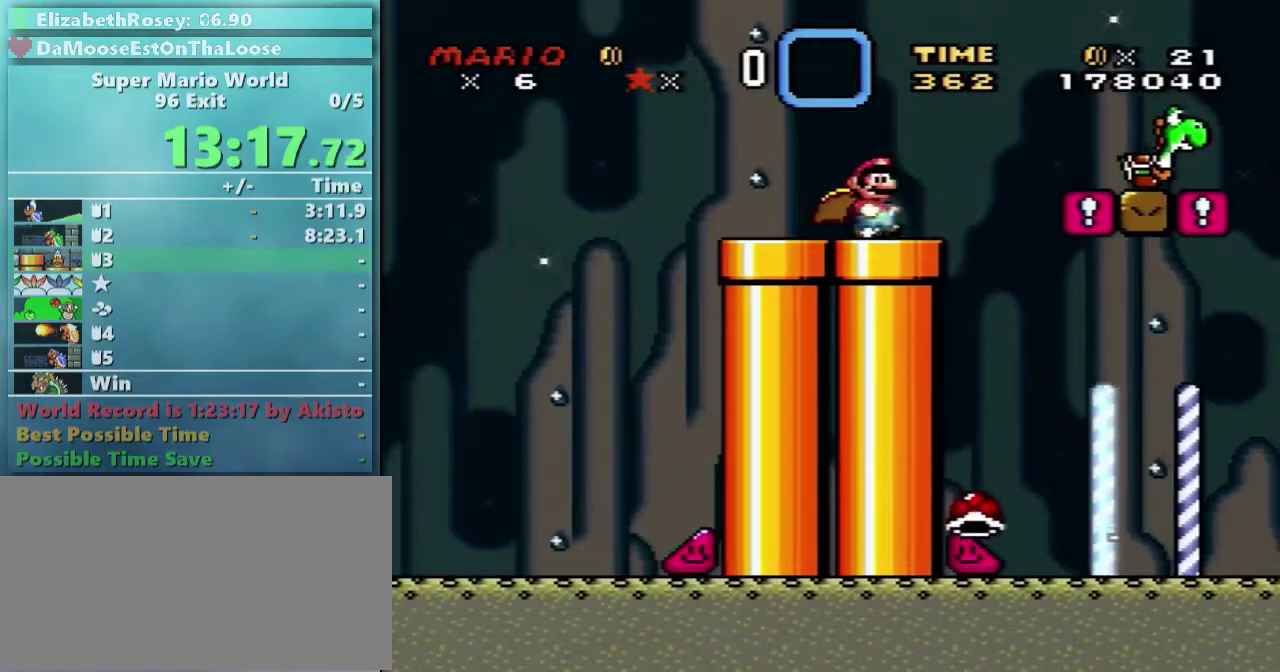
{"buttons": ["B", "Y", "DPAD_RIGHT"], "events": [[67, "B", "down"], [167, "B", "up"], [417, "B", "down"]]}